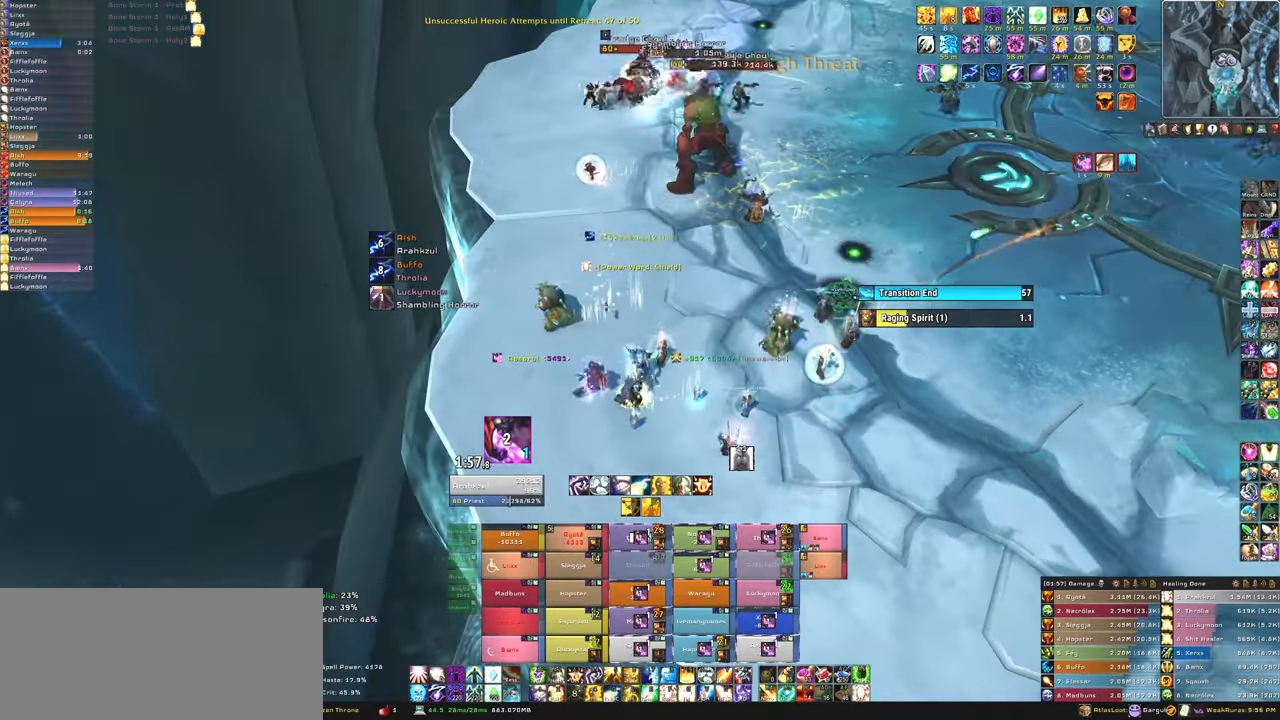
Gameplay with keyboard and mouse; each line is a JSON object with the keys and mouse buttons held at the frame after it. "events" lists presses ("down") and releases ("up") of "1", "2", "3", "4", "5", "a", "alt", "b", "c", "ctrl", "d", "e", "f", "g", "q", "r", "s", "shift", "space", "t", "tab", "tilde", "v", "w", "x", "z", "mouse_left", "mouse_wheel", "mouse_right", "mouse_mb4" and "mouse_mb5" between this image and that frame as [ms after this image, input, new state], when the widget could be followed in between. "mouse_left", "mouse_wheel", "mouse_right", "mouse_mb4", "mouse_mb5" = the "left", "wheel", "right", "mb4", "mb5" buttons of the "mouse" list. No other keys are recorded. "wheel" means that the mouse wheel is clicked or scrolled. Mouse movement is not recorded.
{"keys": ["d"], "mouse": [], "events": [[400, "d", "down"]]}
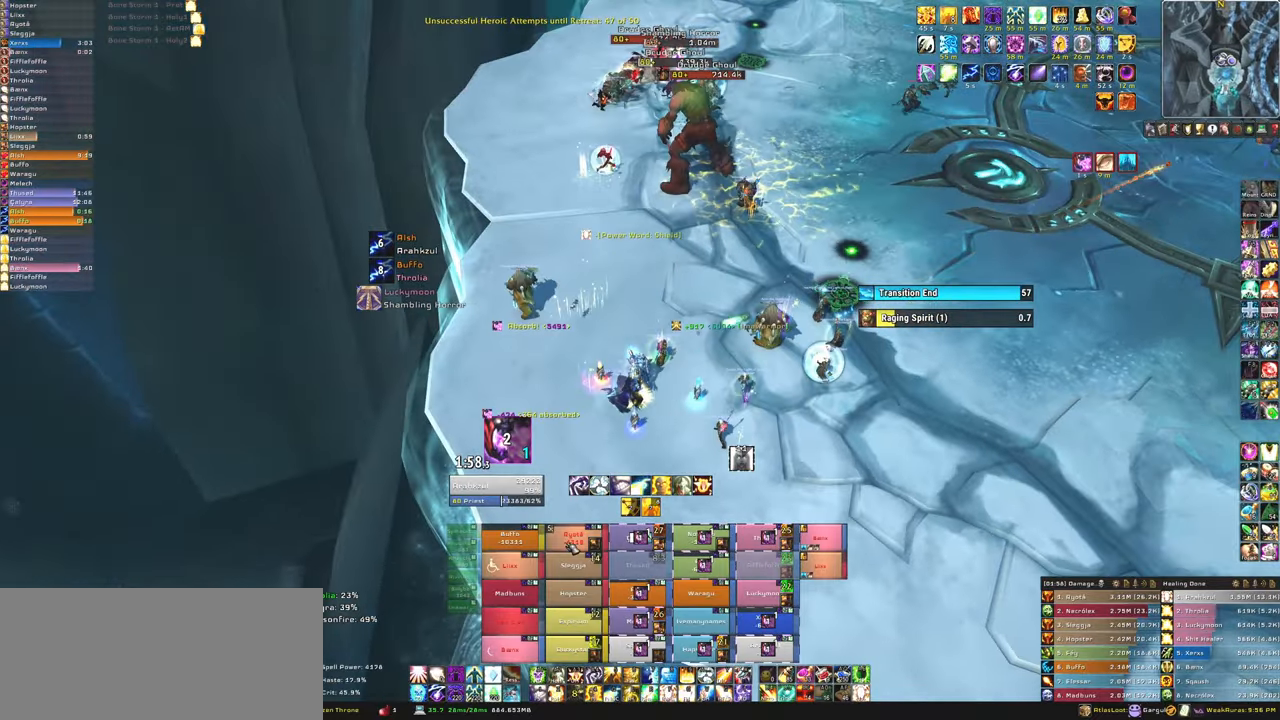
{"keys": ["f"], "mouse": [], "events": [[67, "d", "up"], [134, "w", "down"], [301, "w", "up"], [468, "f", "down"]]}
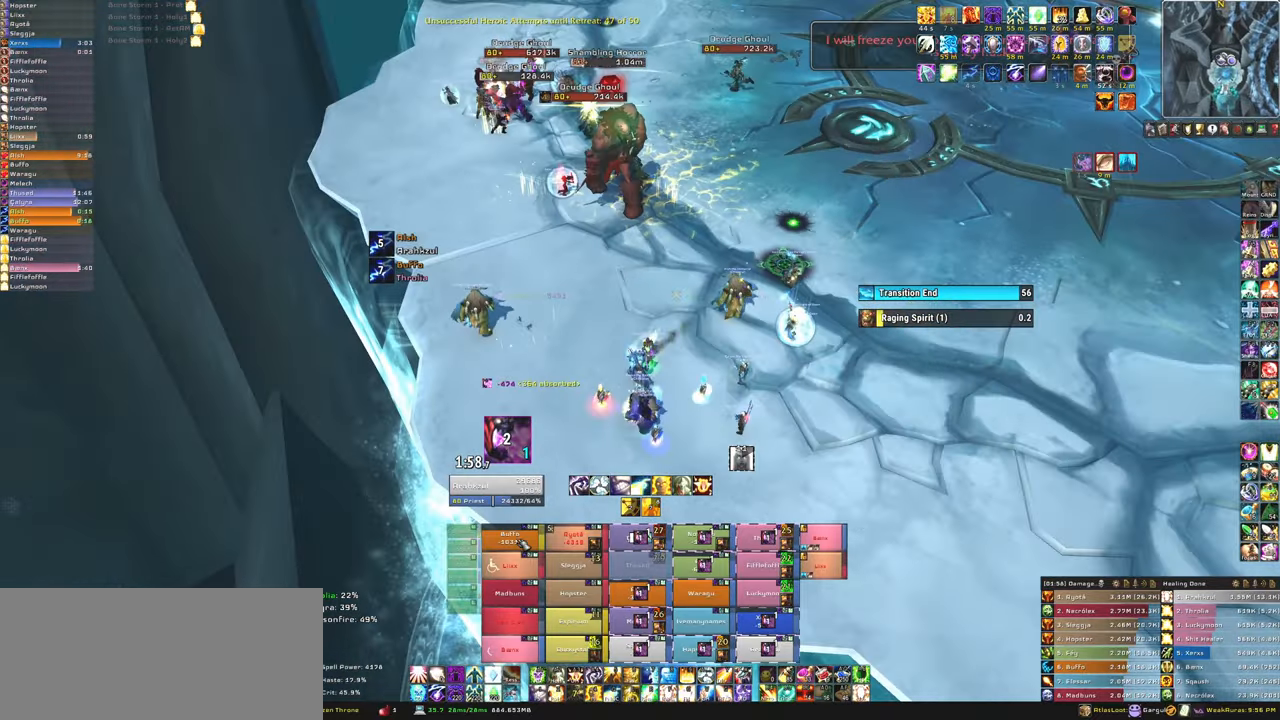
{"keys": [], "mouse": [], "events": [[67, "f", "up"]]}
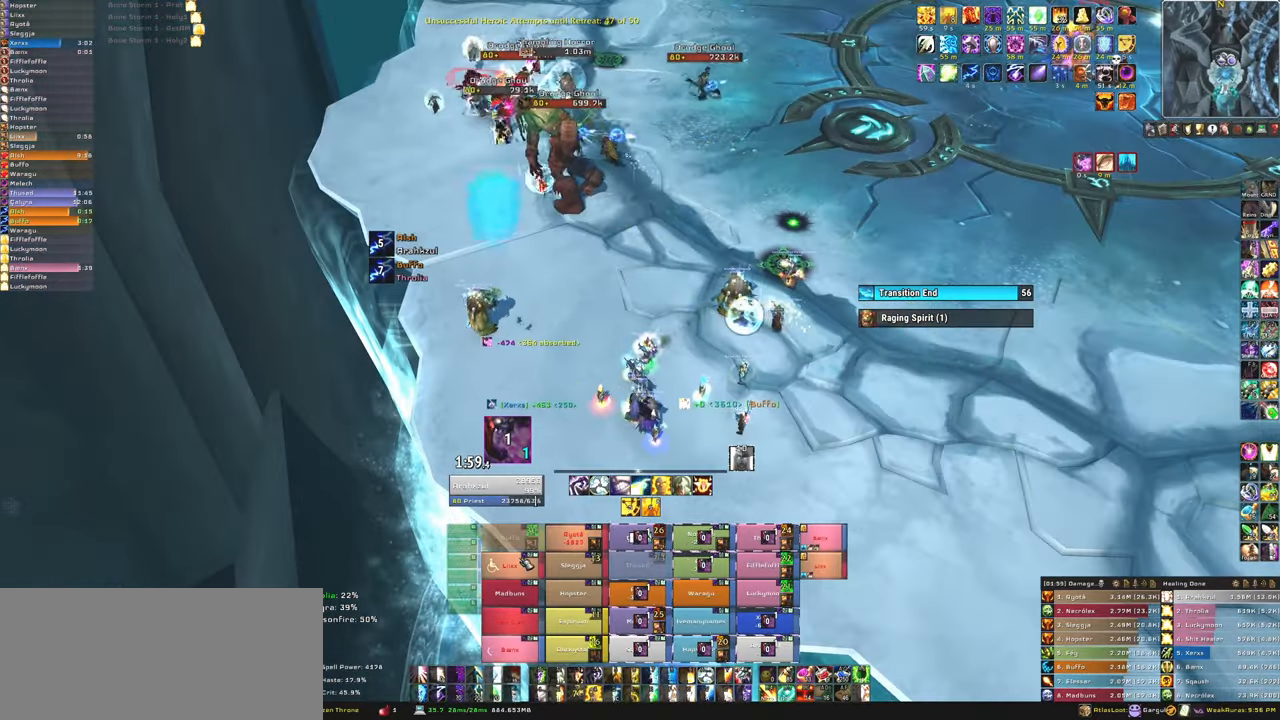
{"keys": [], "mouse": [], "events": [[334, "f", "down"], [468, "f", "up"]]}
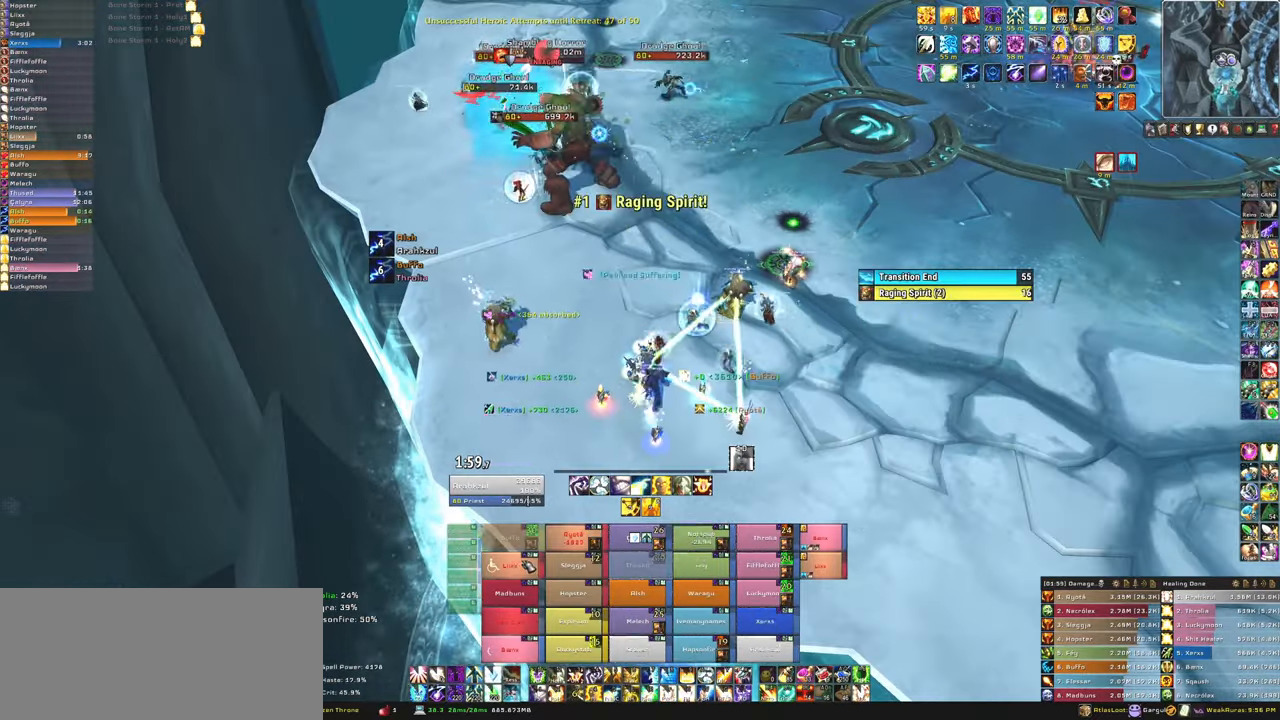
{"keys": [], "mouse": [], "events": [[133, "f", "down"], [333, "f", "up"]]}
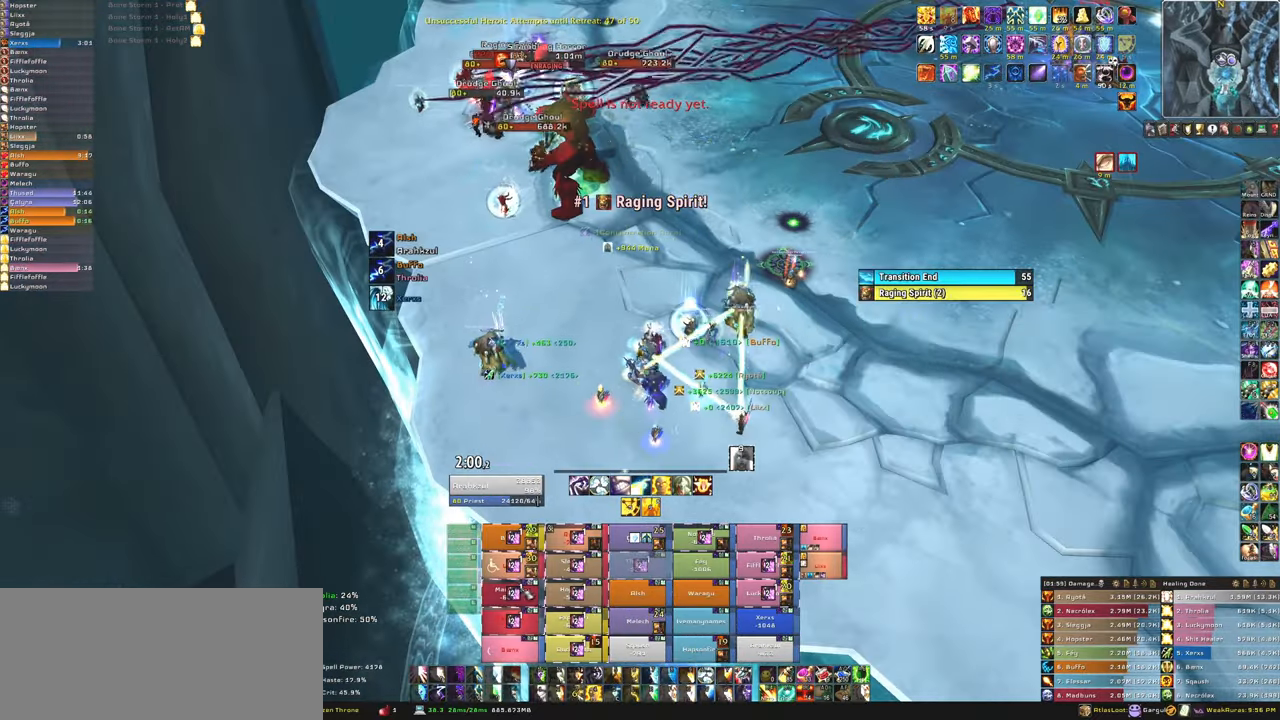
{"keys": [], "mouse": [], "events": []}
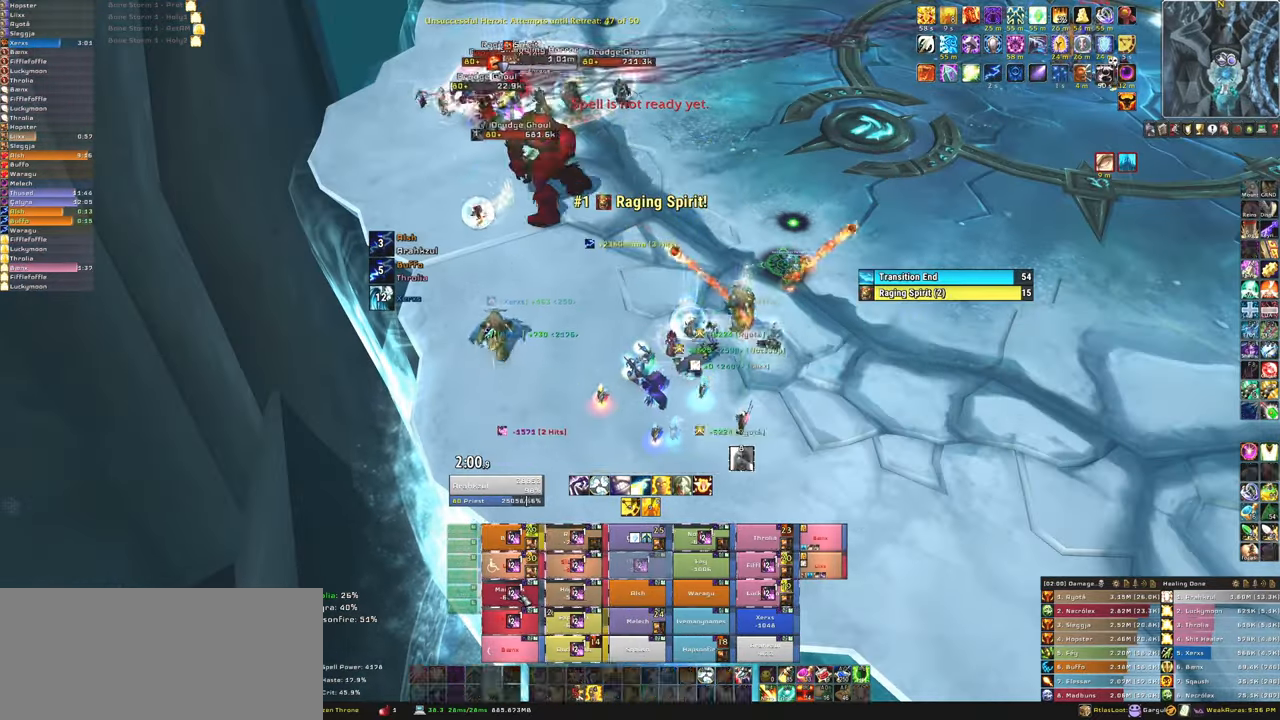
{"keys": [], "mouse": [], "events": [[33, "f", "down"], [133, "f", "up"]]}
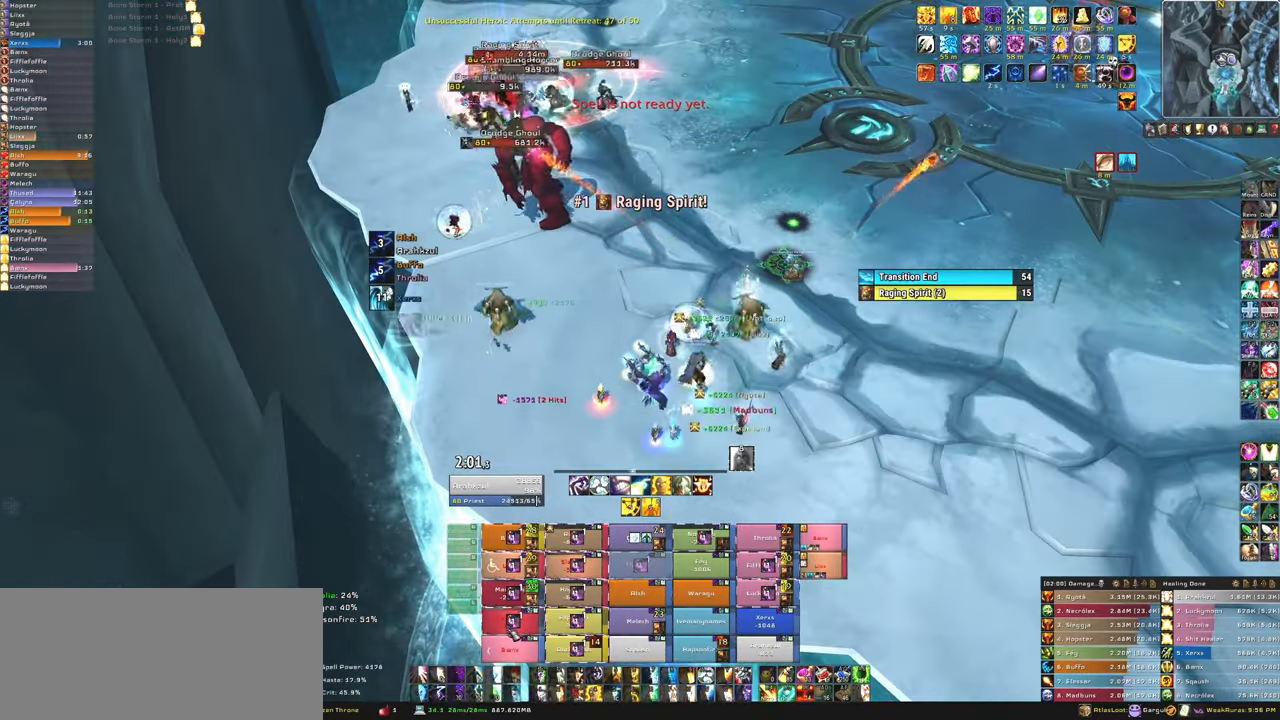
{"keys": ["f"], "mouse": [], "events": [[400, "f", "down"]]}
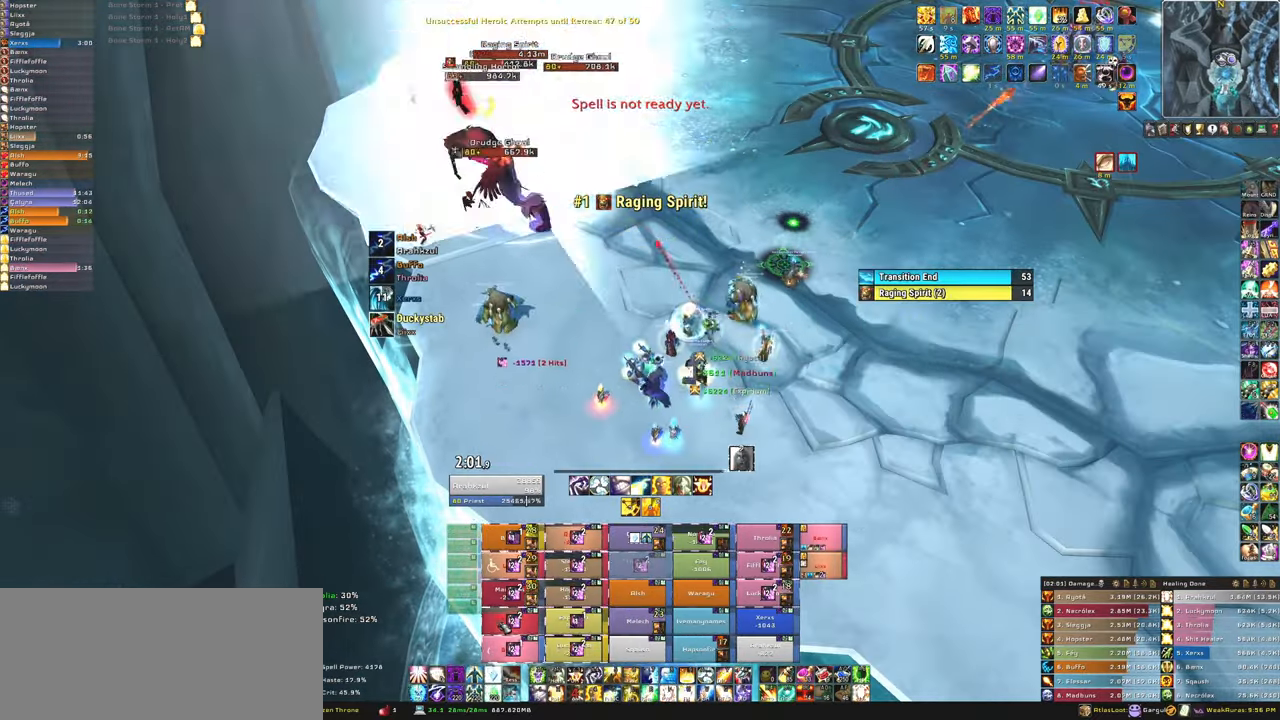
{"keys": [], "mouse": [], "events": [[33, "f", "up"], [367, "mouse_wheel", "down"], [467, "mouse_wheel", "up"]]}
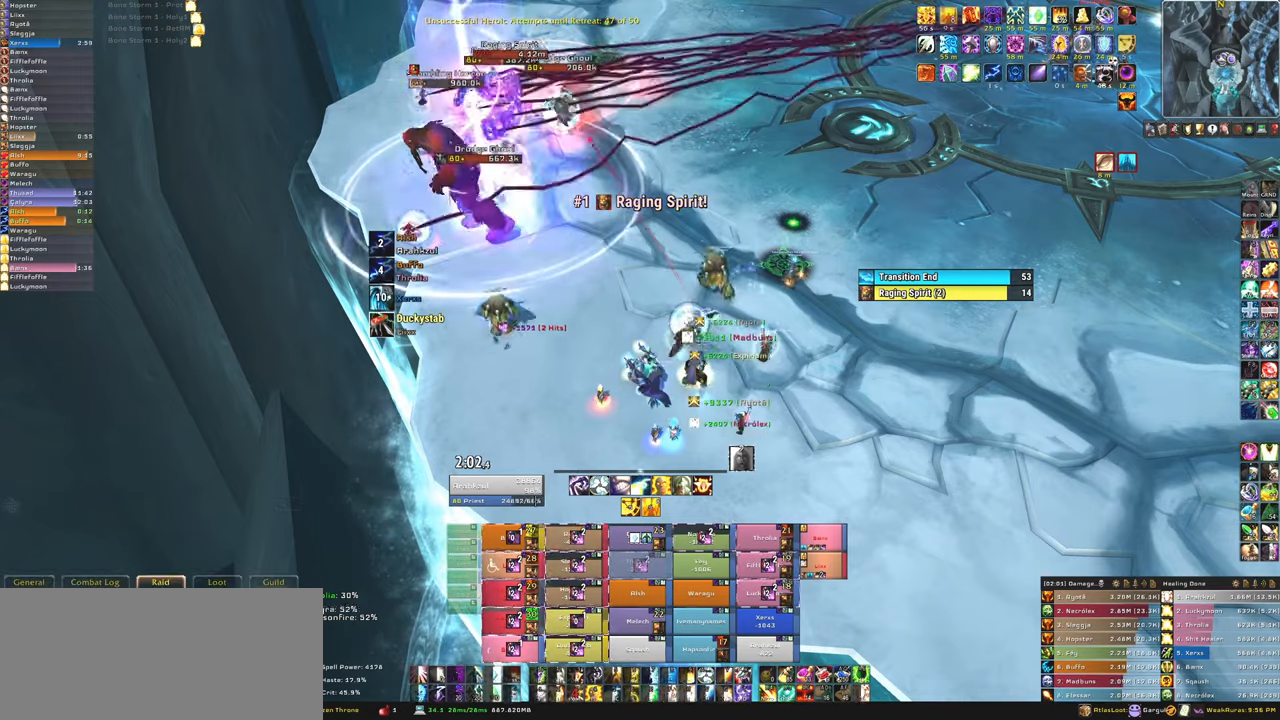
{"keys": [], "mouse": [], "events": []}
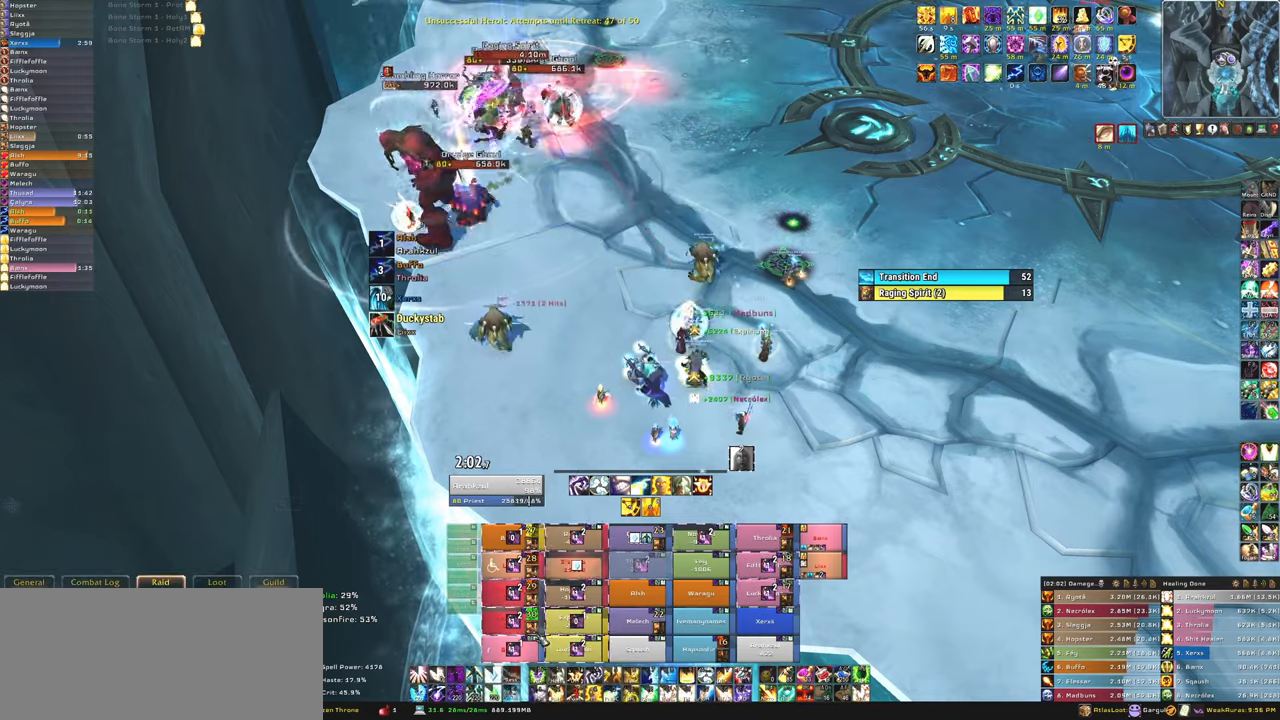
{"keys": [], "mouse": [], "events": []}
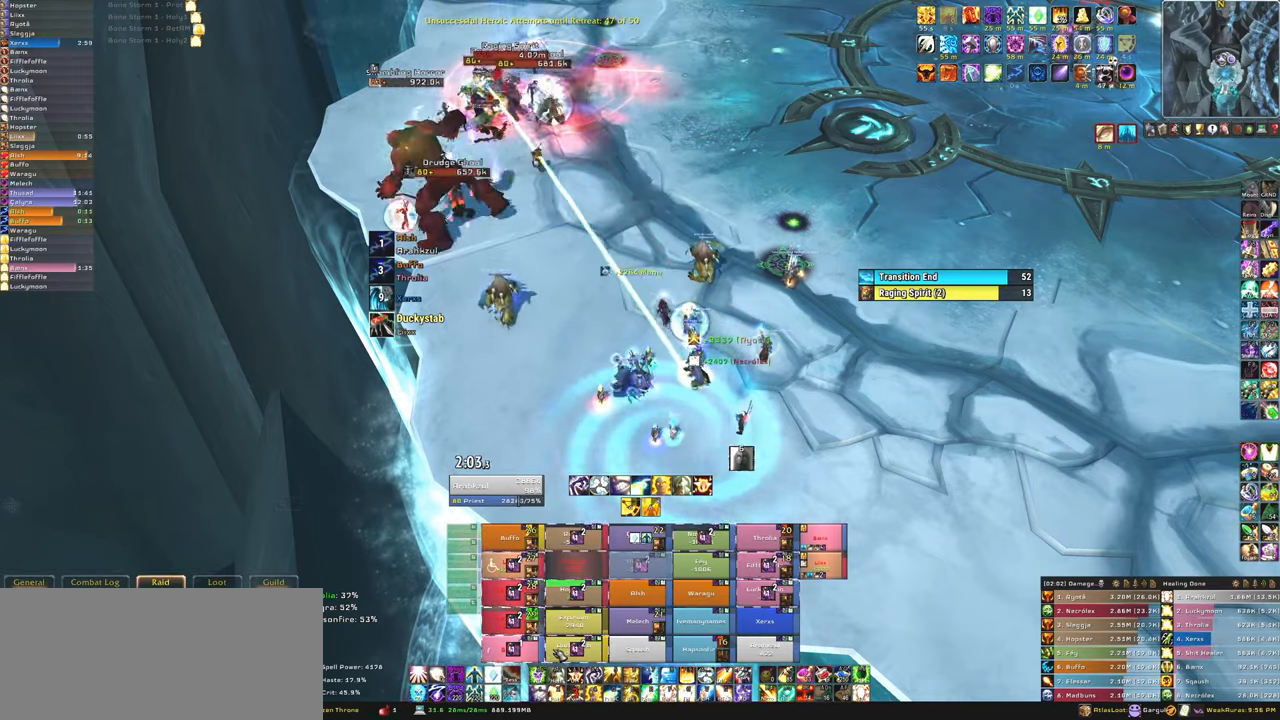
{"keys": [], "mouse": [], "events": [[100, "f", "down"], [234, "f", "up"]]}
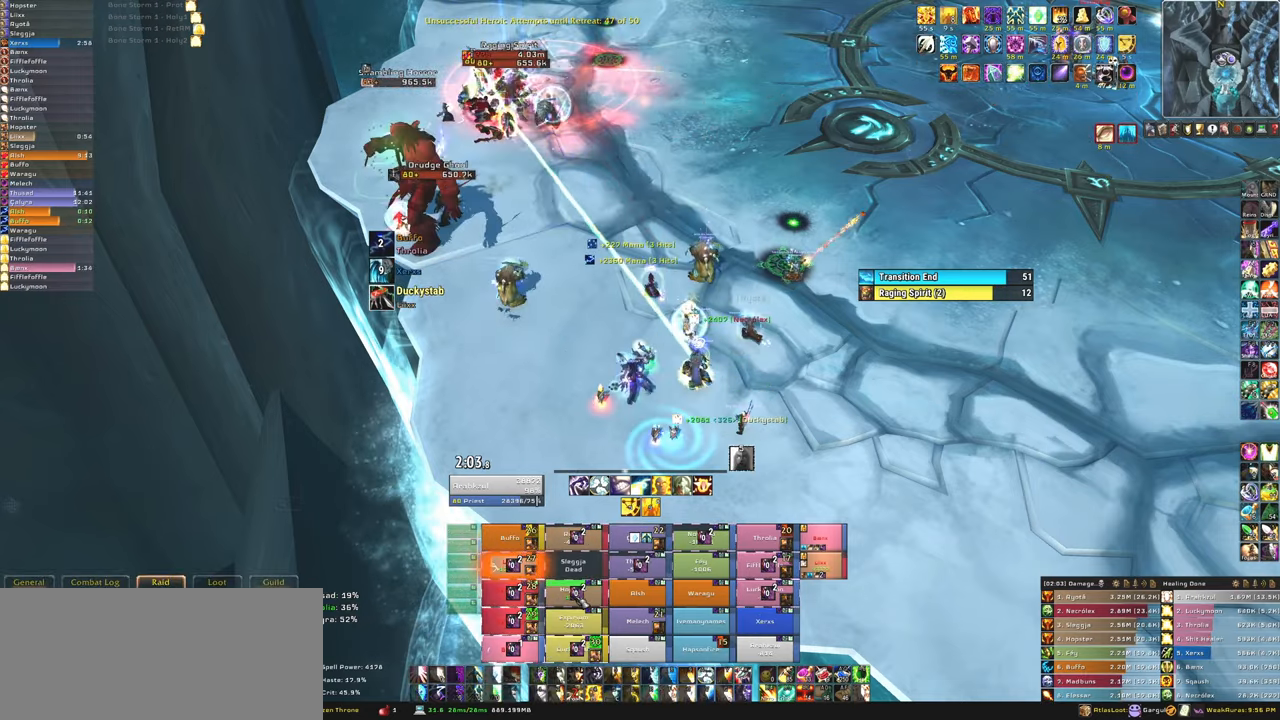
{"keys": ["f"], "mouse": [], "events": [[367, "f", "down"]]}
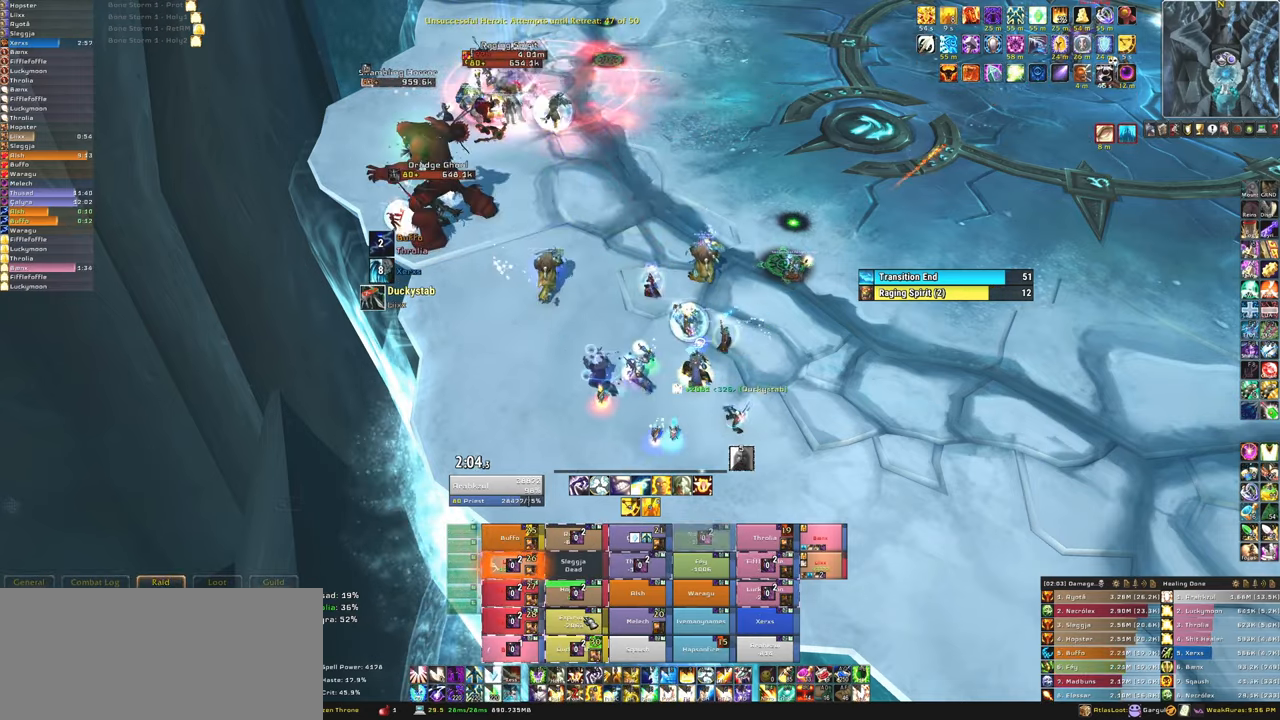
{"keys": [], "mouse": [], "events": [[33, "f", "up"], [100, "f", "down"], [267, "f", "up"]]}
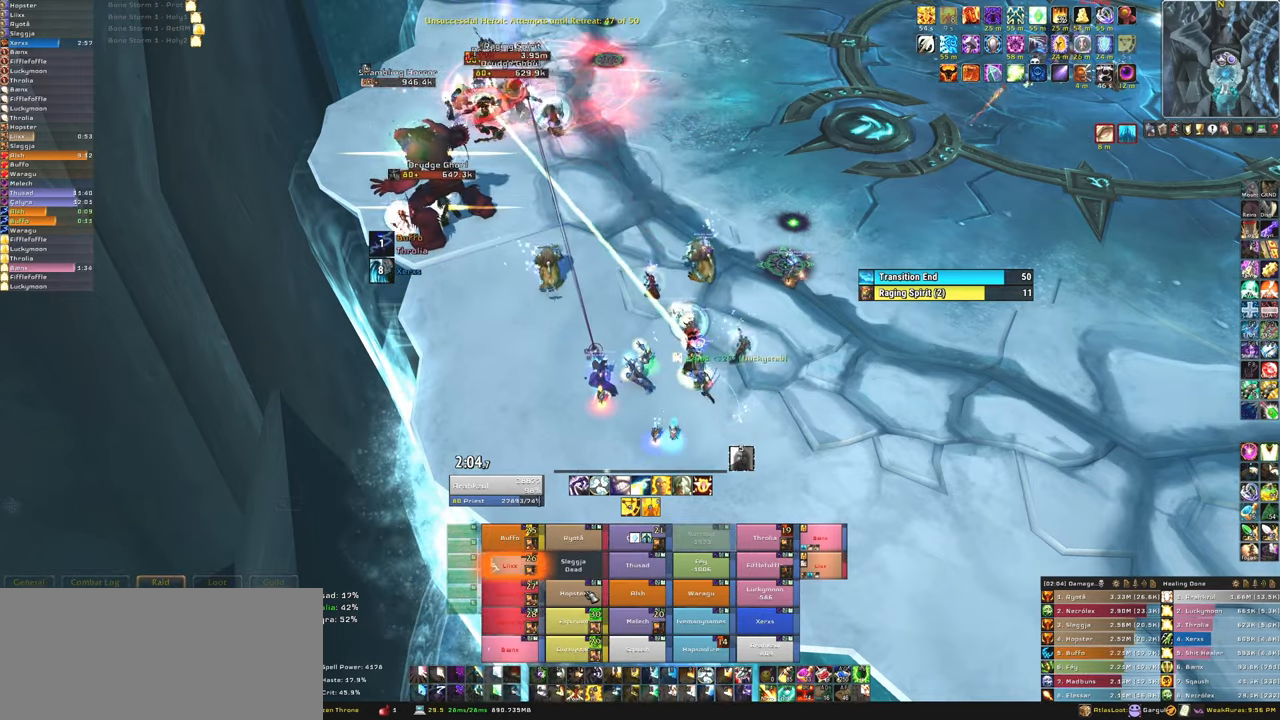
{"keys": [], "mouse": [], "events": [[133, "f", "down"], [266, "f", "up"], [367, "f", "down"], [500, "f", "up"]]}
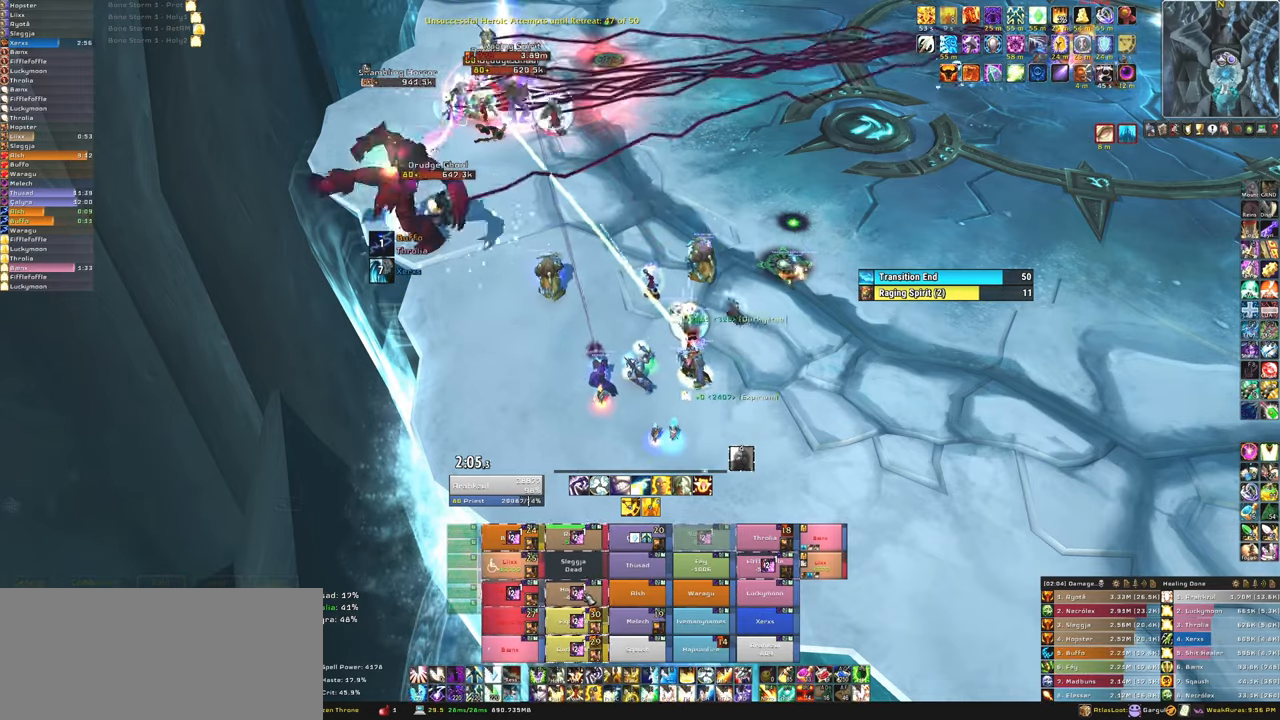
{"keys": [], "mouse": [], "events": [[67, "f", "down"], [200, "f", "up"], [234, "f", "down"], [334, "a", "down"], [367, "f", "up"], [467, "a", "up"]]}
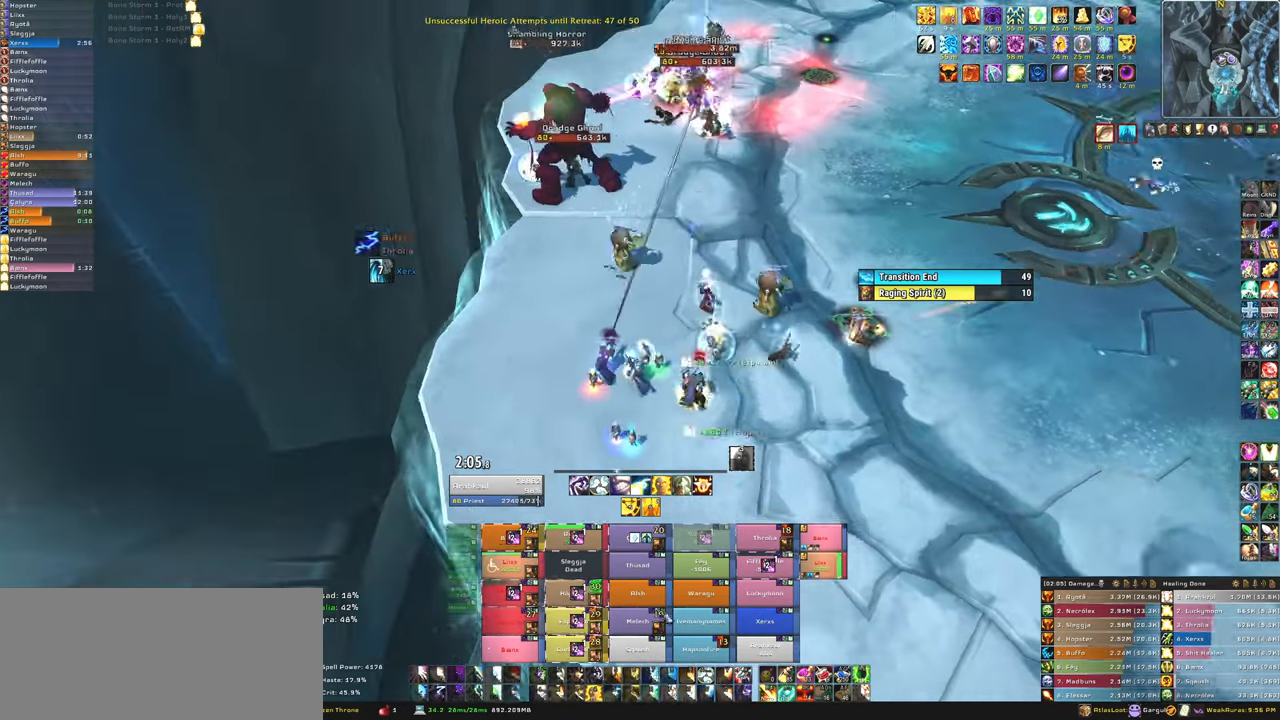
{"keys": [], "mouse": [], "events": []}
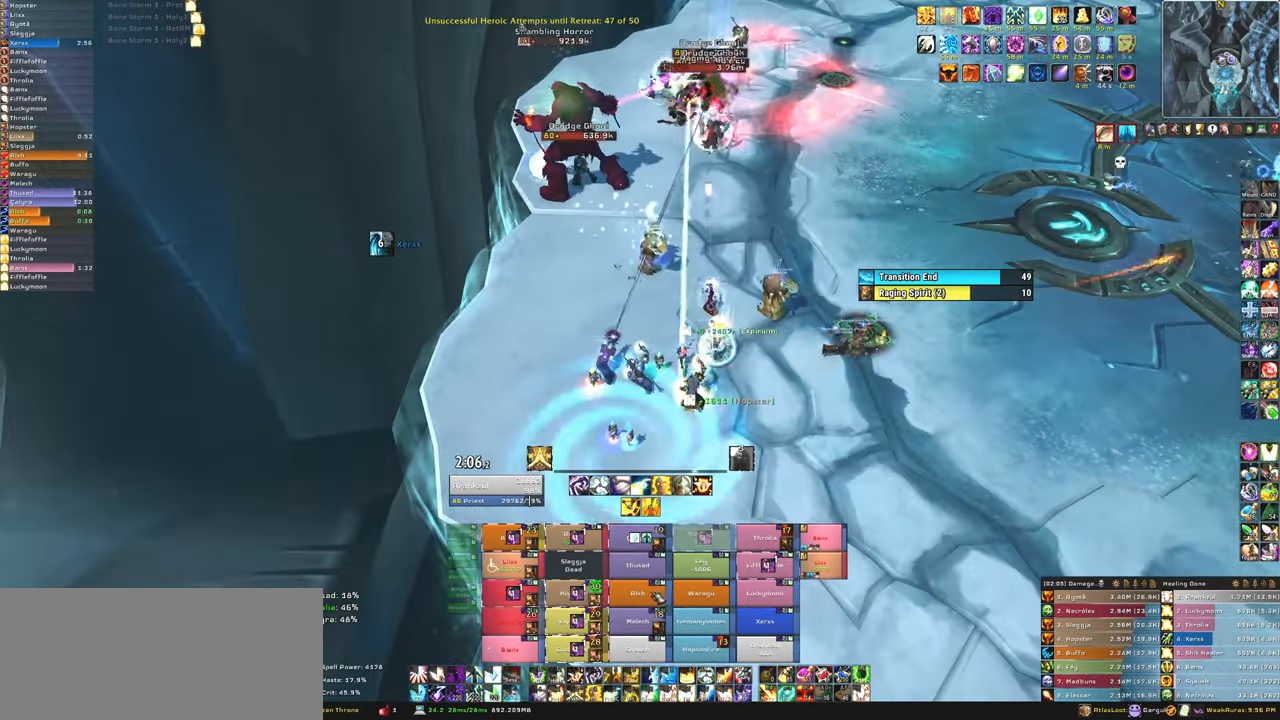
{"keys": [], "mouse": [], "events": [[33, "f", "down"], [167, "f", "up"]]}
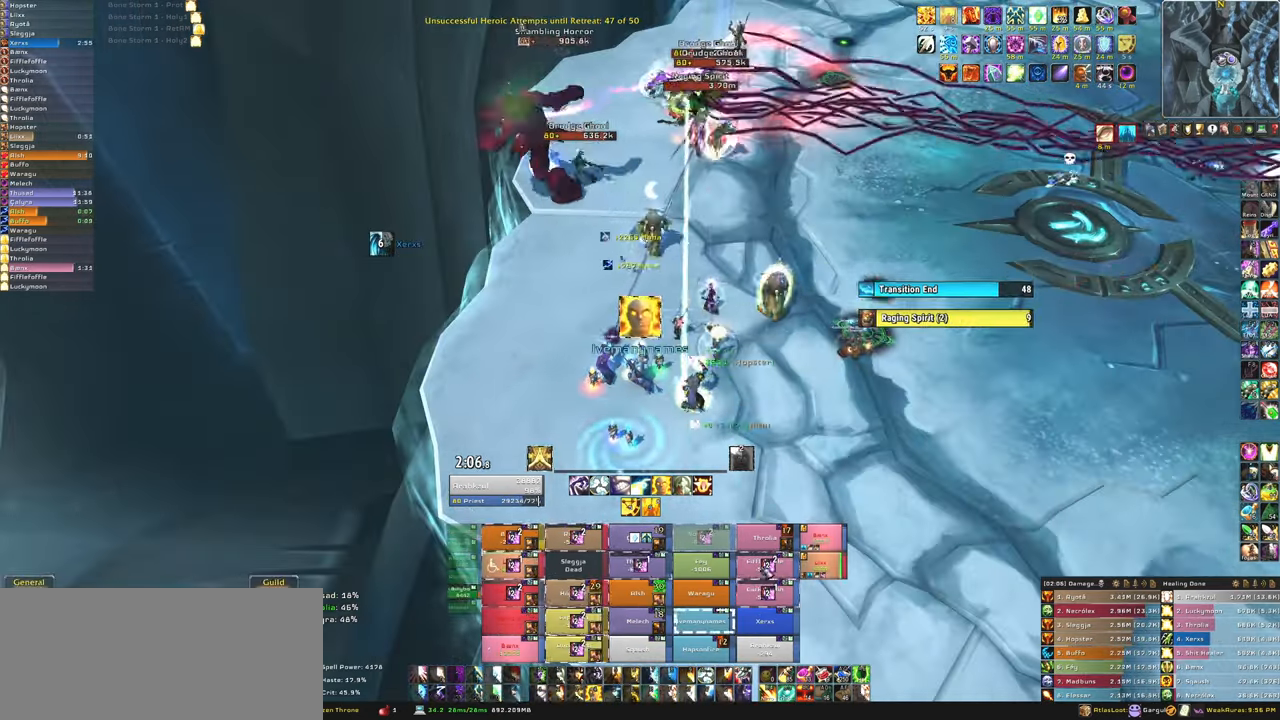
{"keys": [], "mouse": [], "events": [[300, "f", "down"], [433, "f", "up"]]}
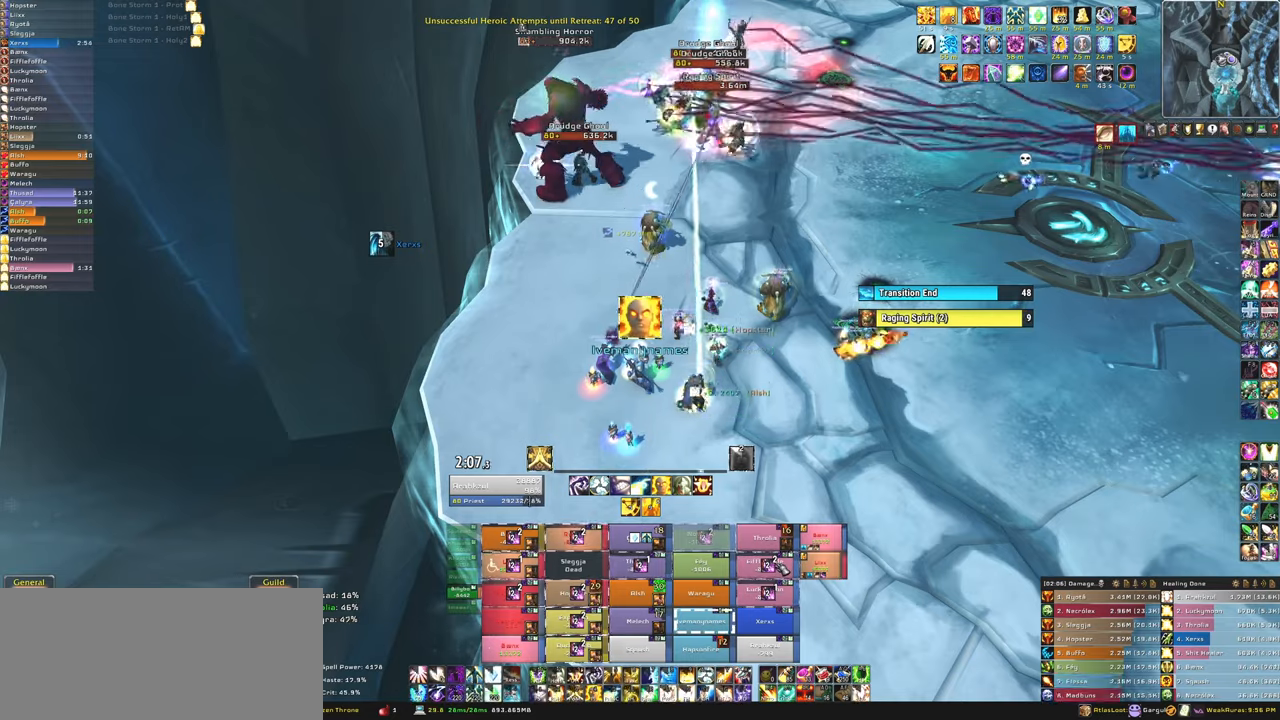
{"keys": [], "mouse": [], "events": [[33, "f", "down"], [100, "f", "up"], [200, "f", "down"], [300, "f", "up"]]}
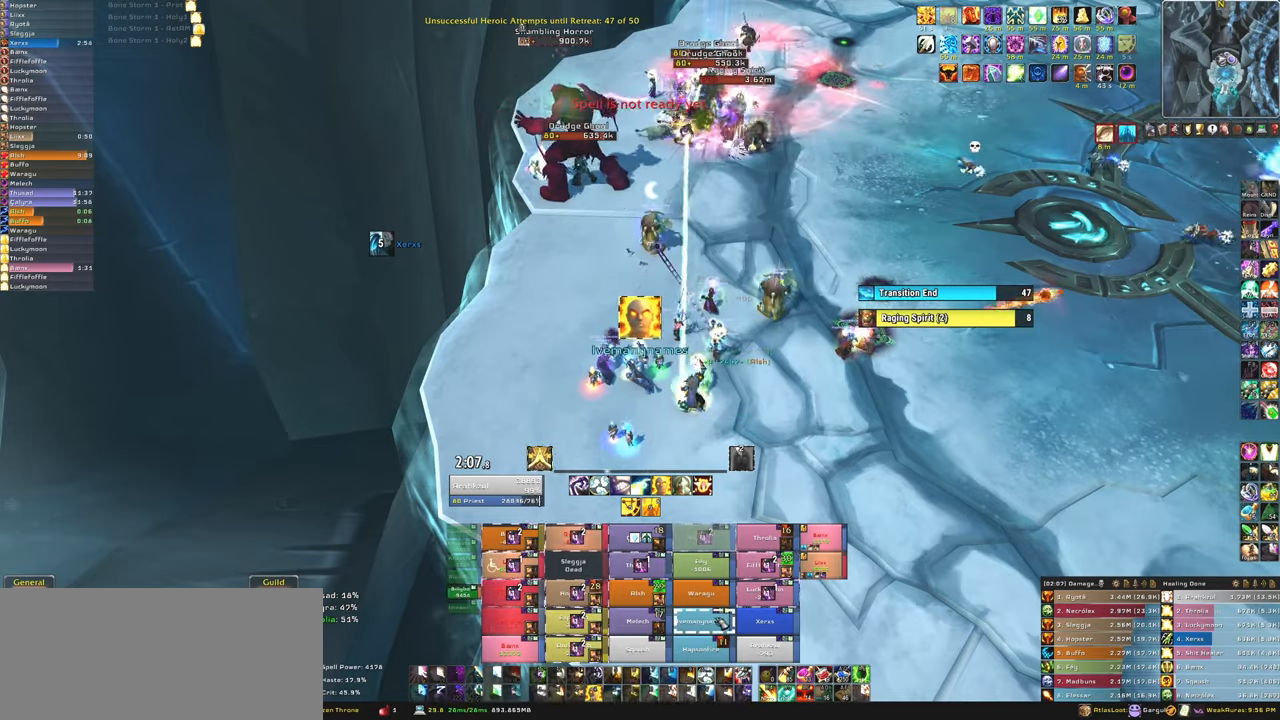
{"keys": [], "mouse": [], "events": []}
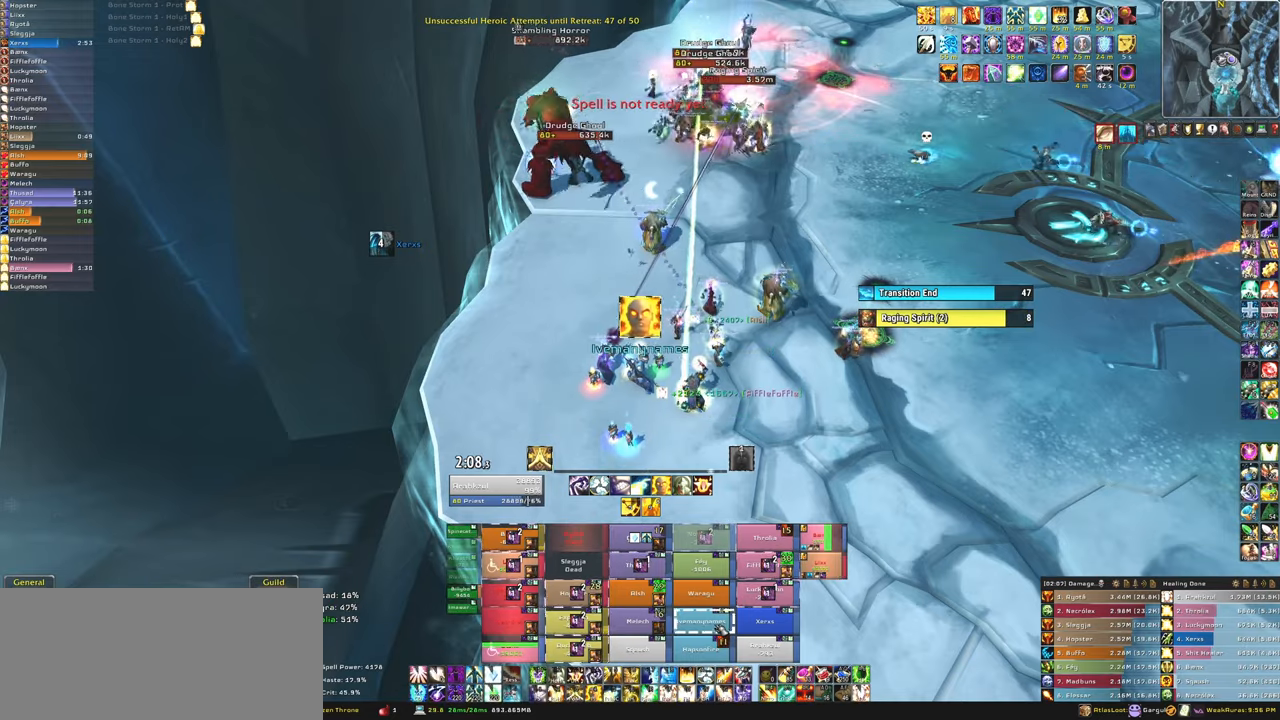
{"keys": [], "mouse": [], "events": [[67, "4", "down"], [134, "4", "up"]]}
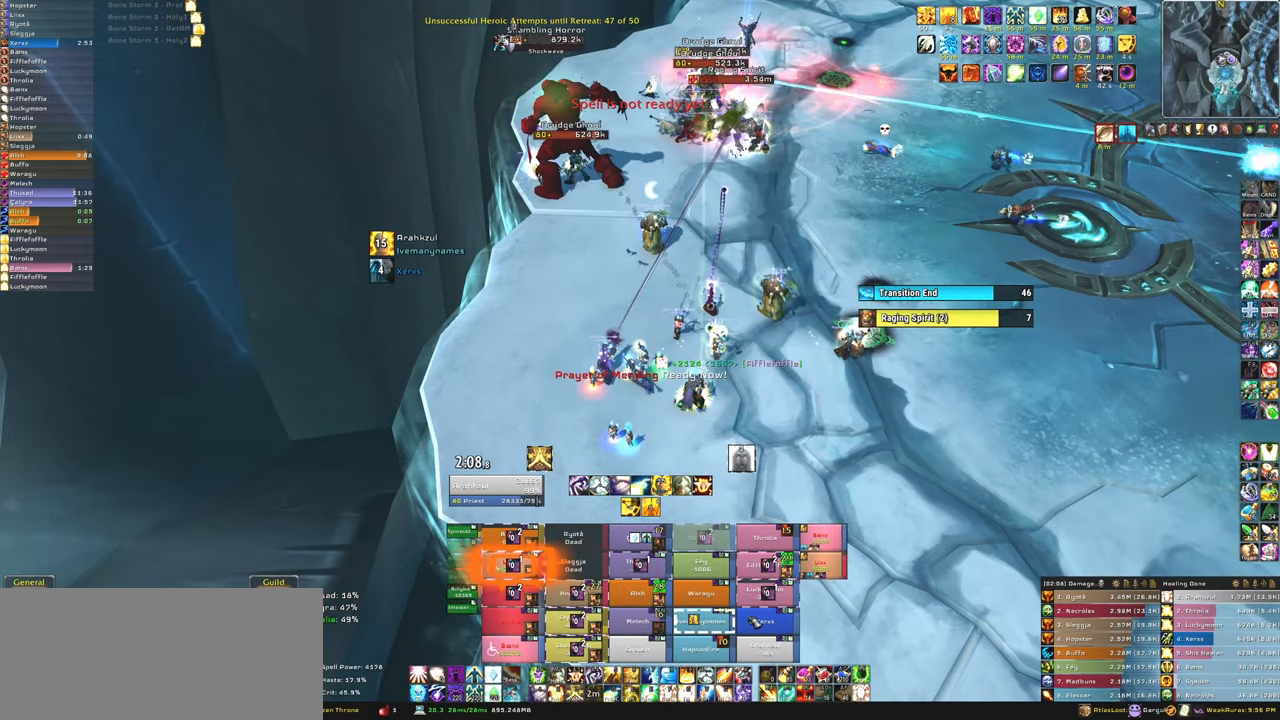
{"keys": ["f"], "mouse": [], "events": [[367, "f", "down"]]}
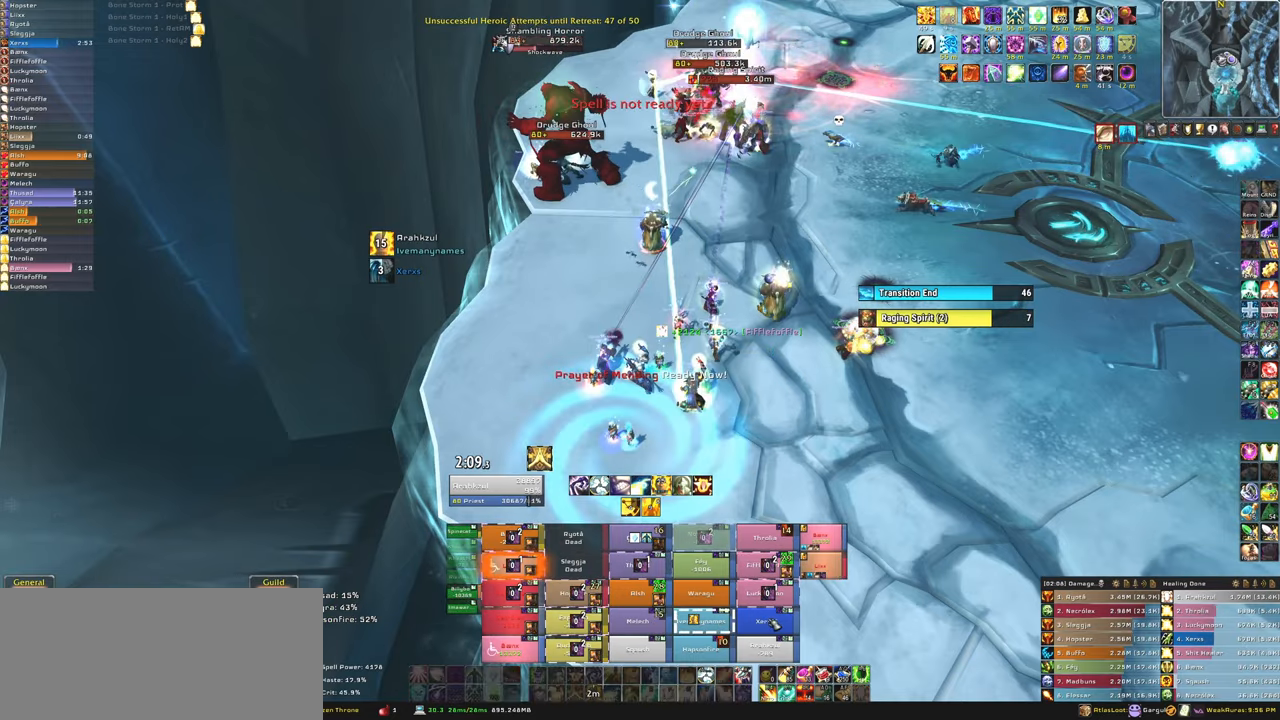
{"keys": [], "mouse": [], "events": [[33, "f", "up"], [234, "d", "down"], [334, "d", "up"]]}
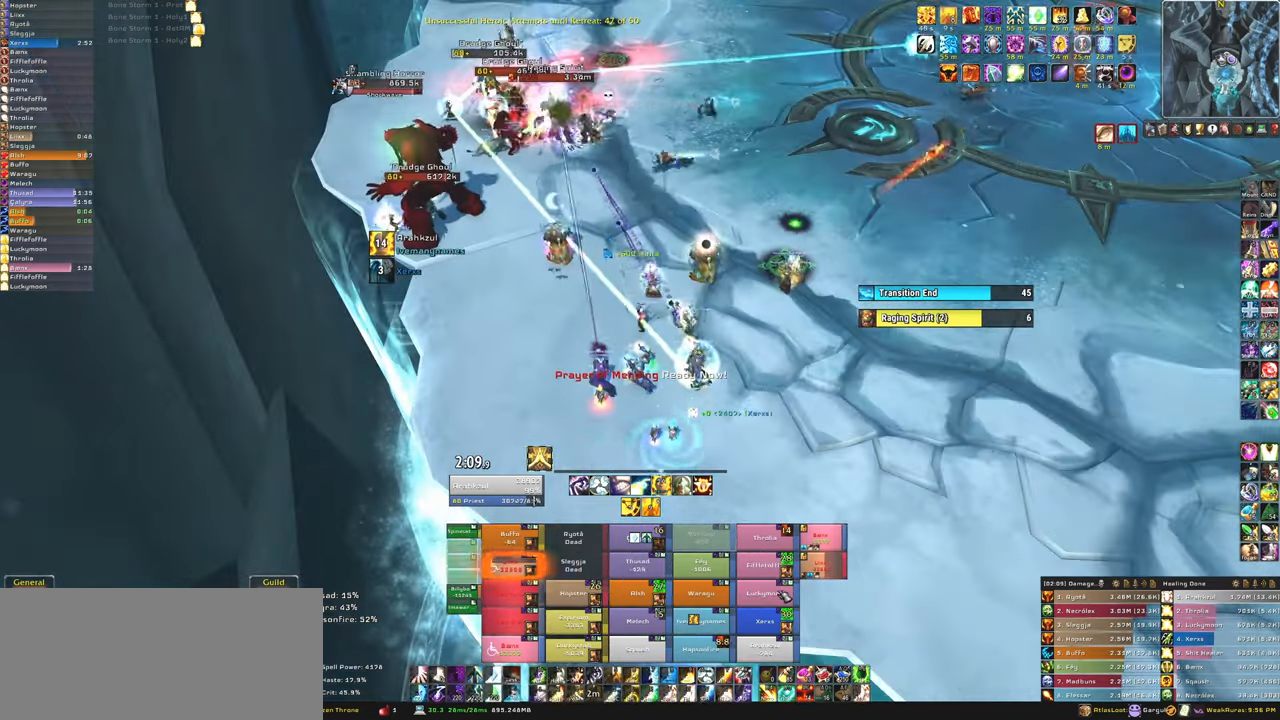
{"keys": ["a"], "mouse": [], "events": [[233, "f", "down"], [367, "f", "up"], [467, "a", "down"]]}
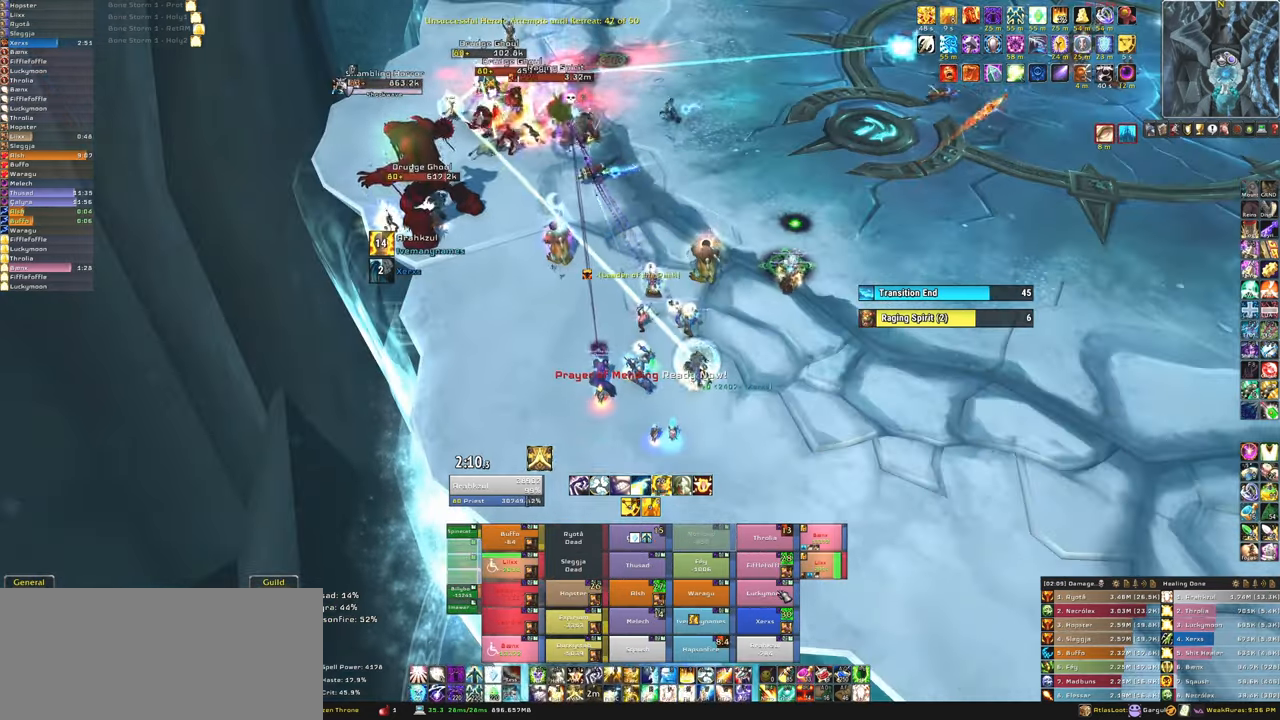
{"keys": [], "mouse": [], "events": [[67, "a", "up"]]}
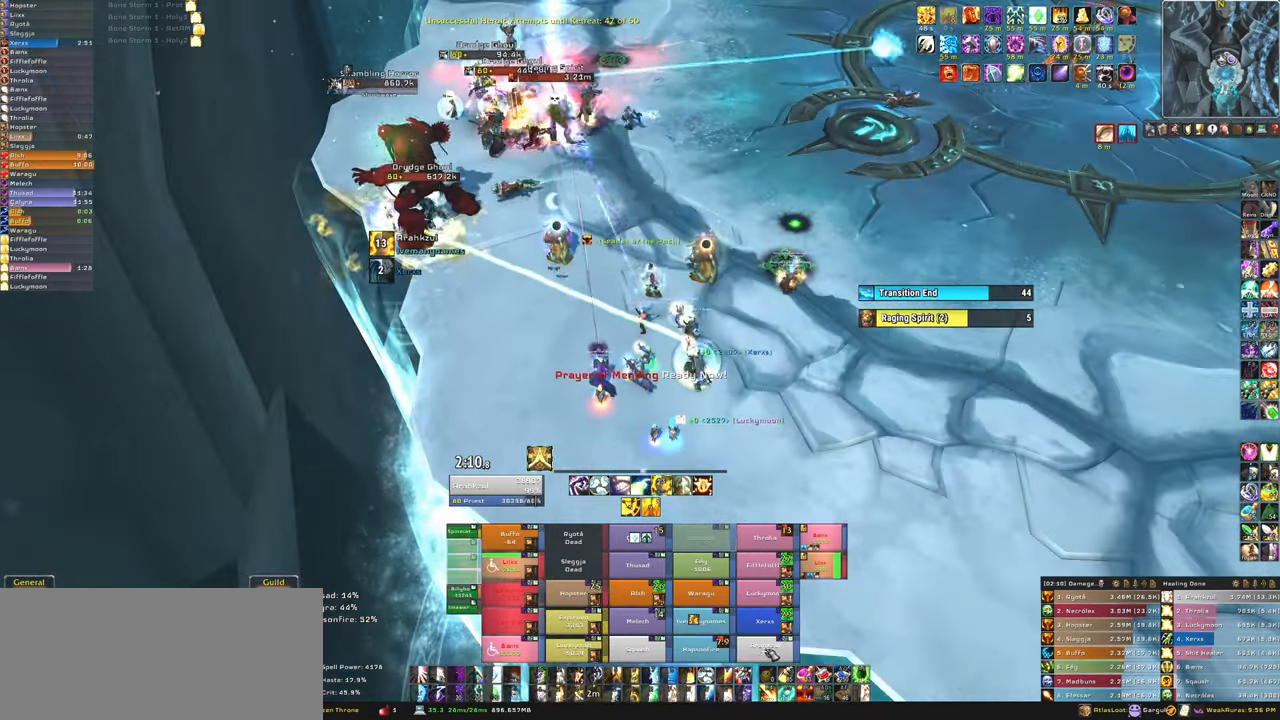
{"keys": ["d"], "mouse": [], "events": [[166, "f", "down"], [333, "f", "up"], [500, "d", "down"]]}
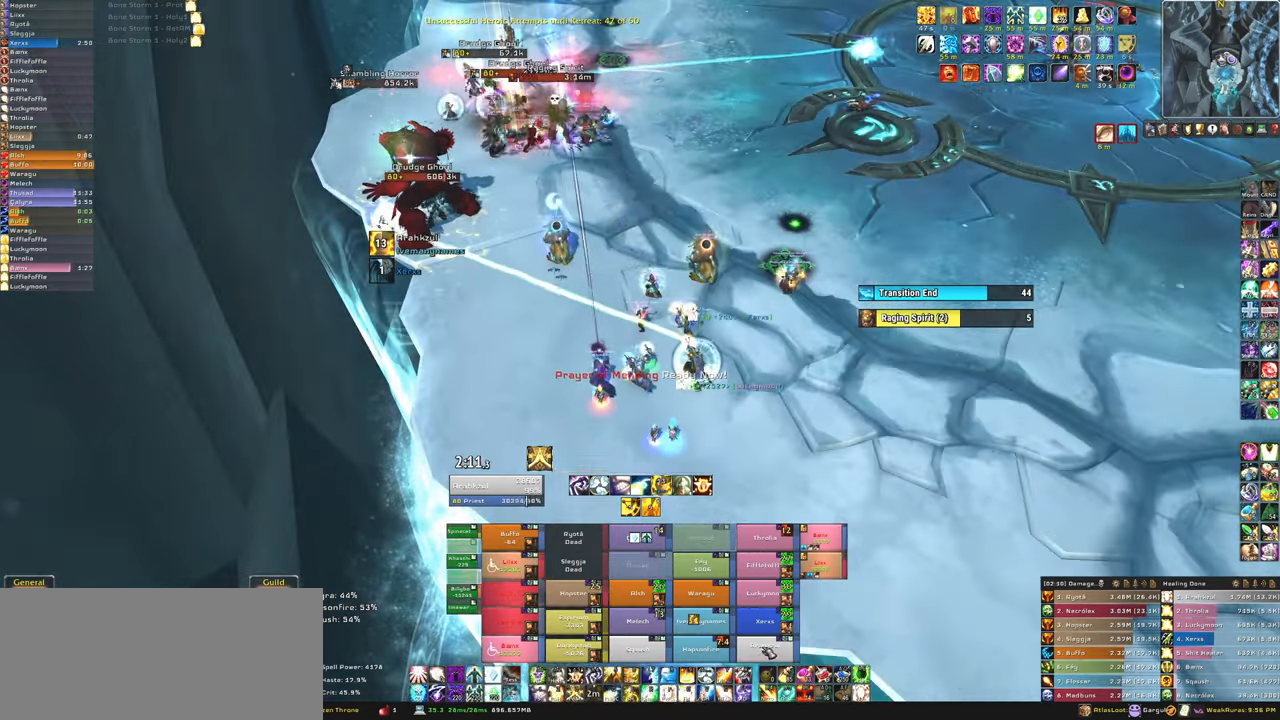
{"keys": ["a"], "mouse": [], "events": [[100, "d", "up"], [134, "w", "down"], [367, "a", "down"], [367, "w", "up"]]}
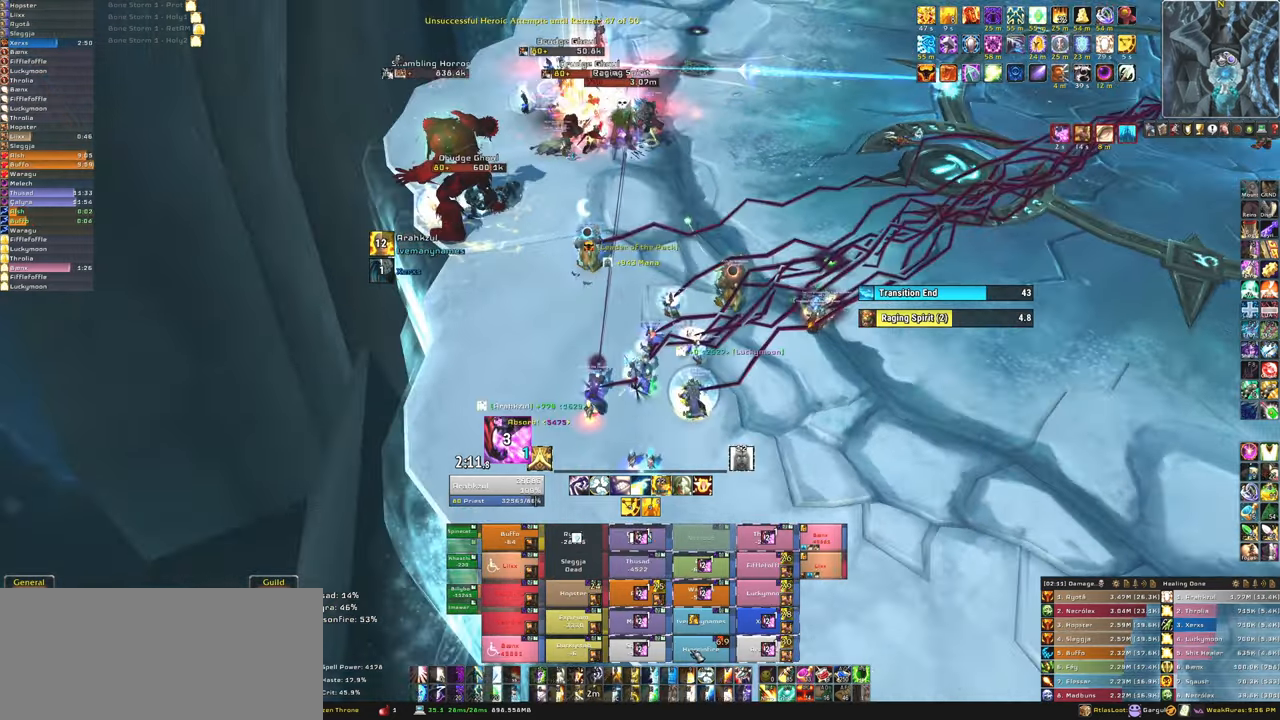
{"keys": ["f"], "mouse": [], "events": [[33, "a", "up"], [500, "f", "down"]]}
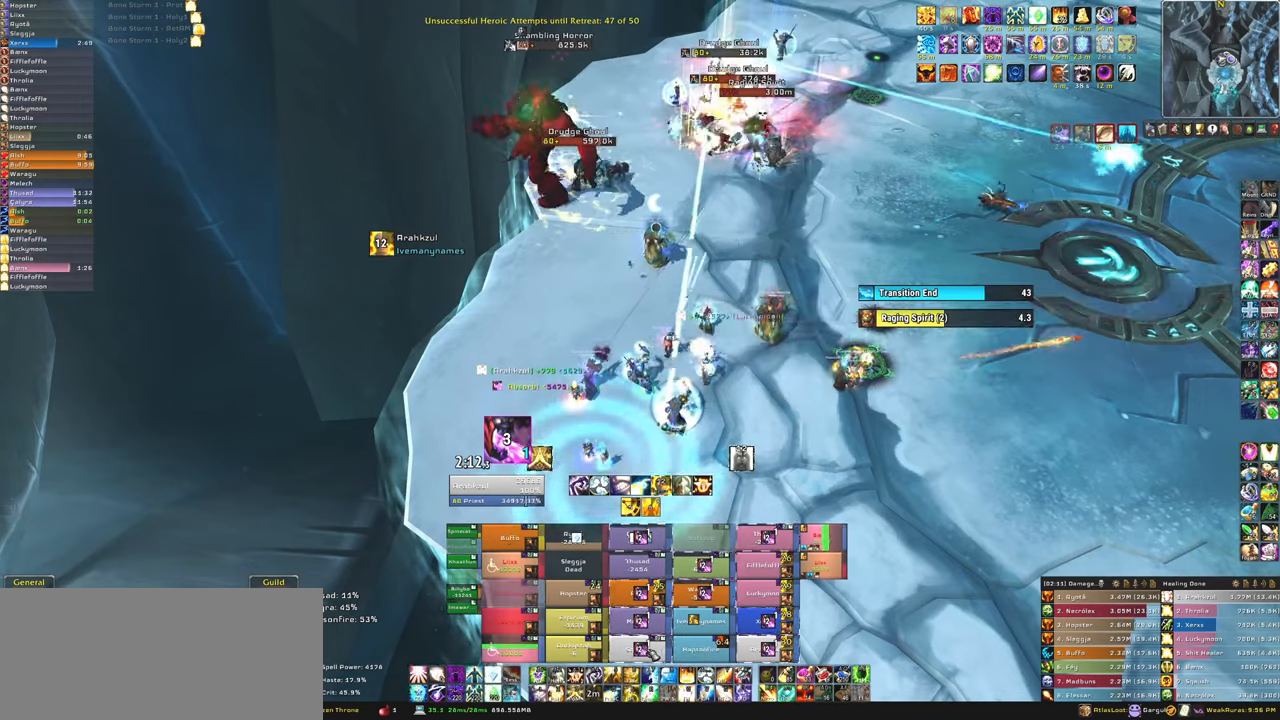
{"keys": [], "mouse": [], "events": [[134, "f", "up"]]}
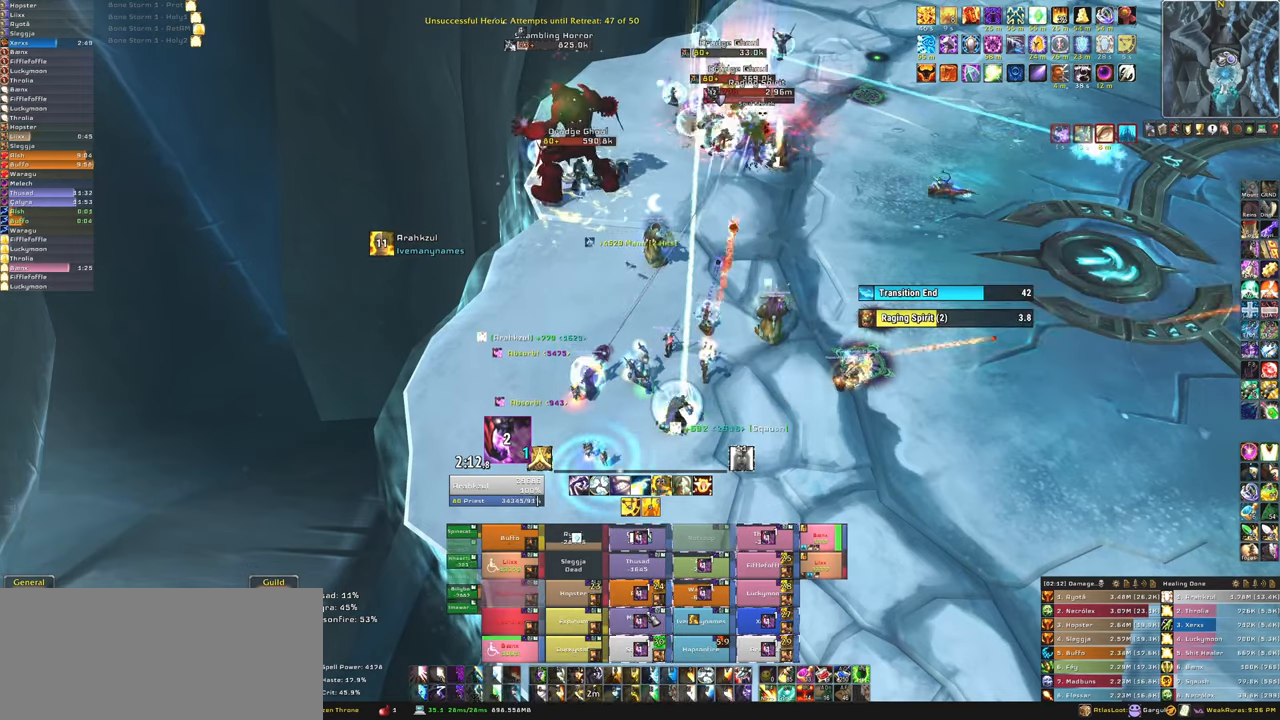
{"keys": [], "mouse": [], "events": [[133, "f", "down"], [300, "f", "up"], [367, "f", "down"], [467, "f", "up"]]}